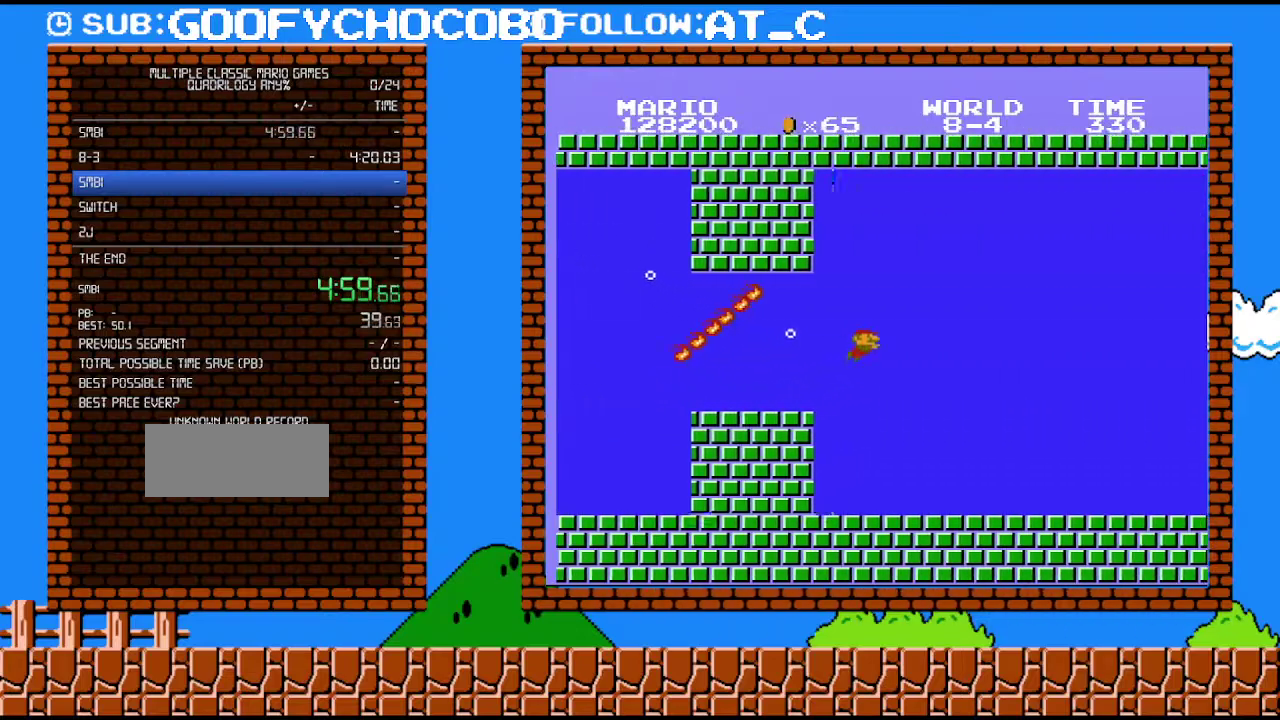
Gameplay with a controller (Nintendo layout); each line is a JSON object with the inputs held at the frame after it. "events" lists button and stick changes between this image and that frame as [ms after this image, input, new state], when the widget could be followed in between. Not read: L3 R3.
{"buttons": ["DPAD_RIGHT"], "events": []}
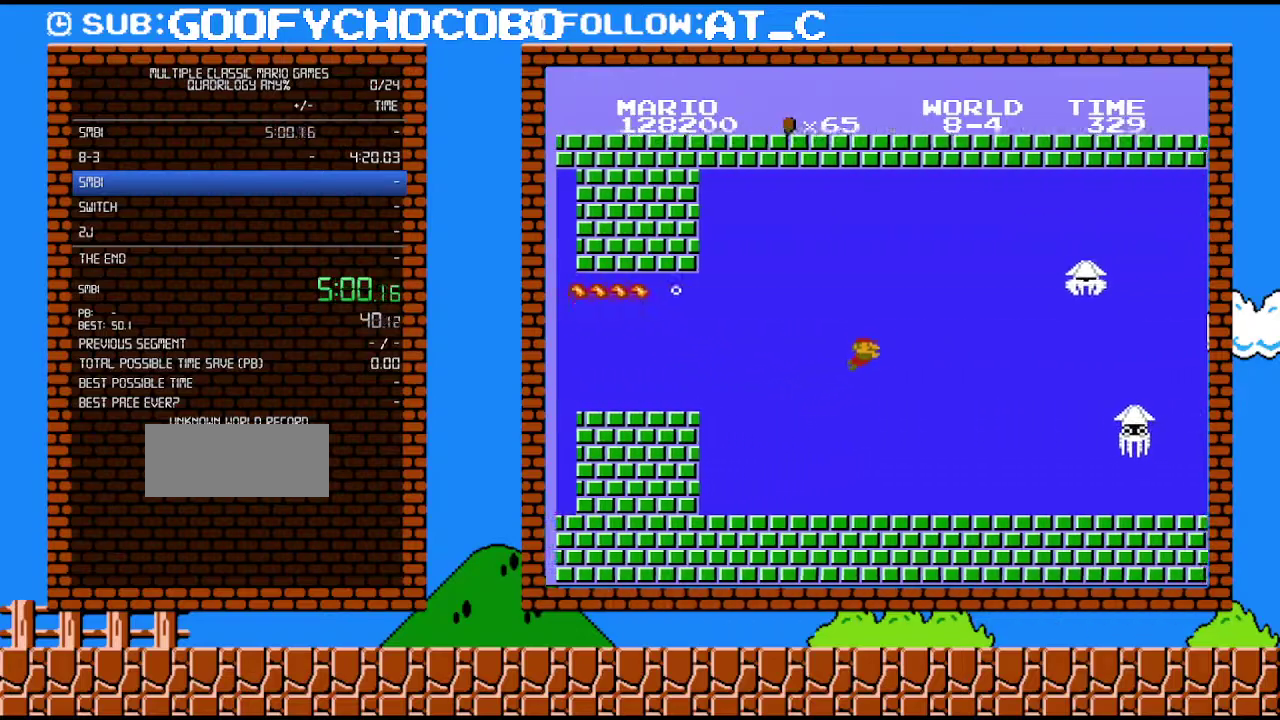
{"buttons": ["DPAD_RIGHT"], "events": []}
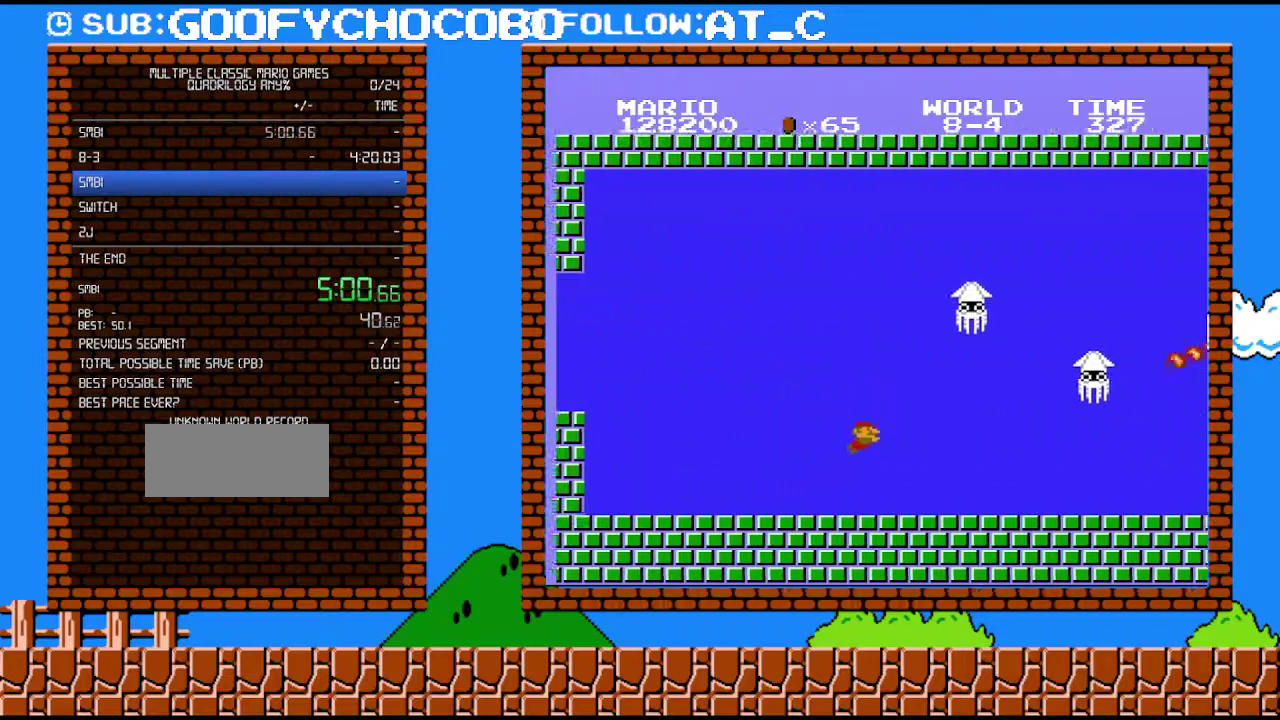
{"buttons": ["A", "DPAD_RIGHT"], "events": [[333, "A", "down"]]}
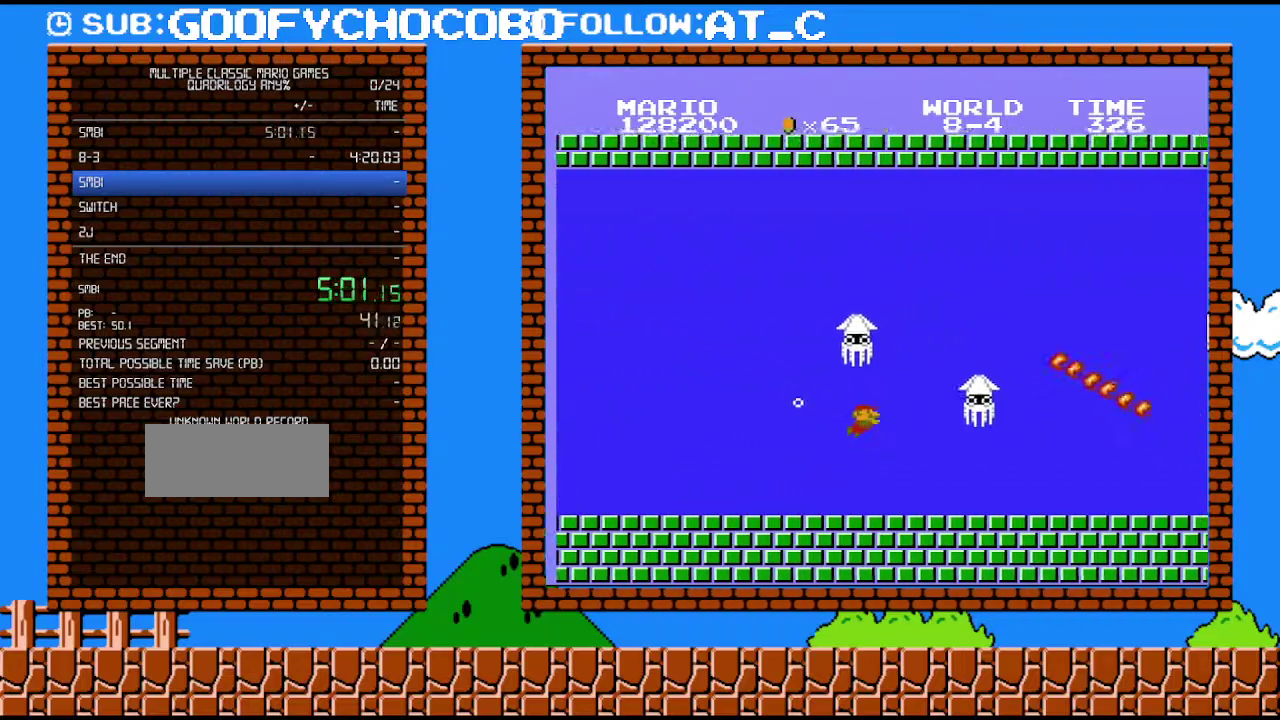
{"buttons": ["DPAD_RIGHT"], "events": [[183, "A", "up"]]}
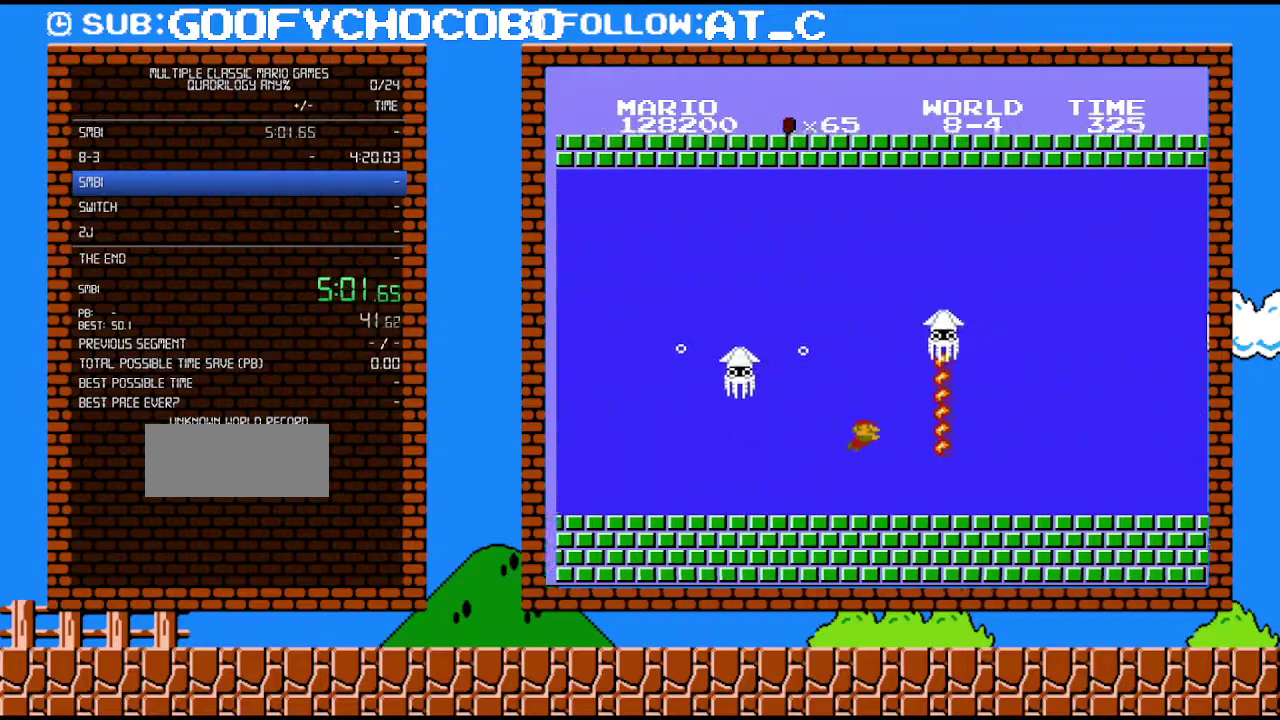
{"buttons": ["A", "DPAD_RIGHT"], "events": [[467, "A", "down"]]}
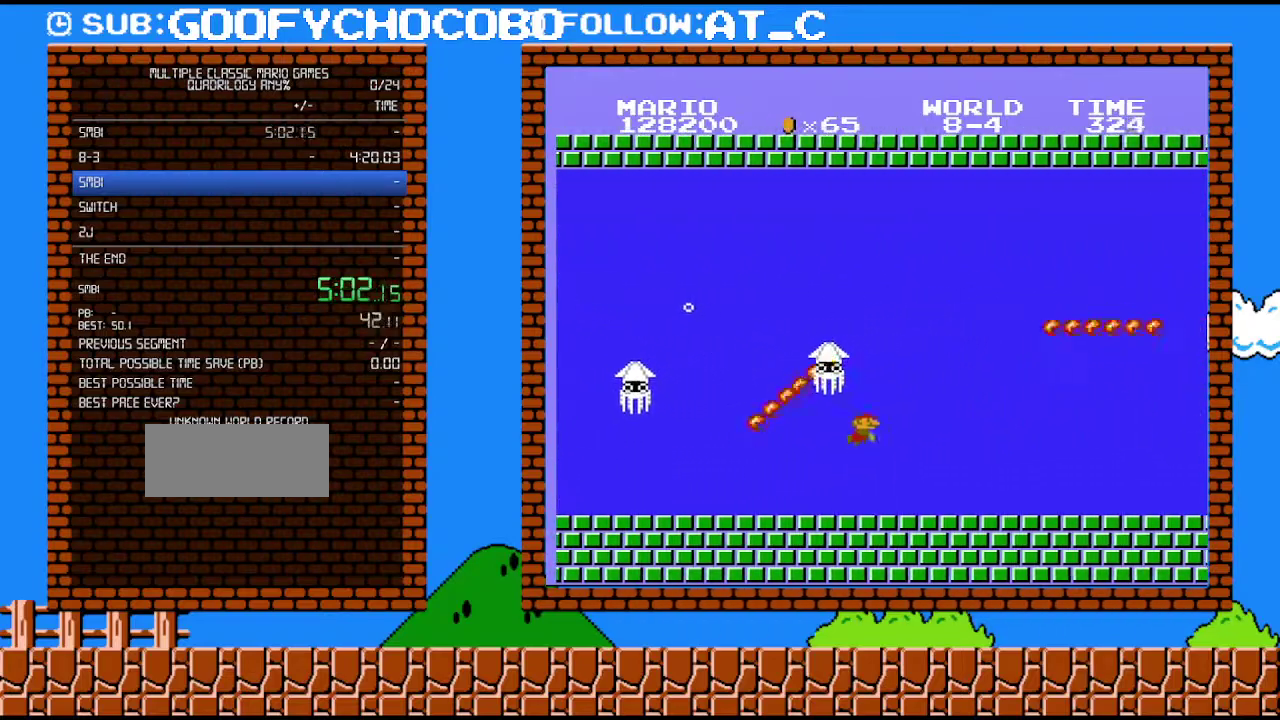
{"buttons": ["DPAD_RIGHT"], "events": [[150, "A", "up"]]}
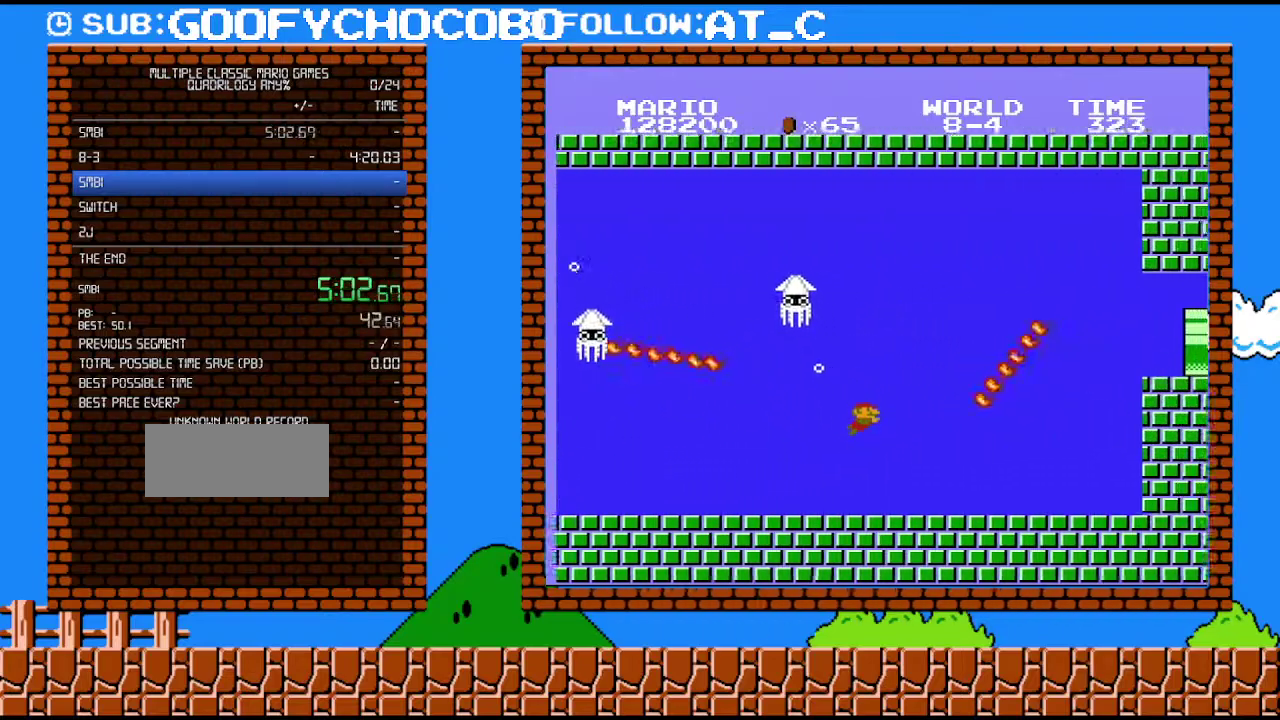
{"buttons": ["DPAD_RIGHT"], "events": []}
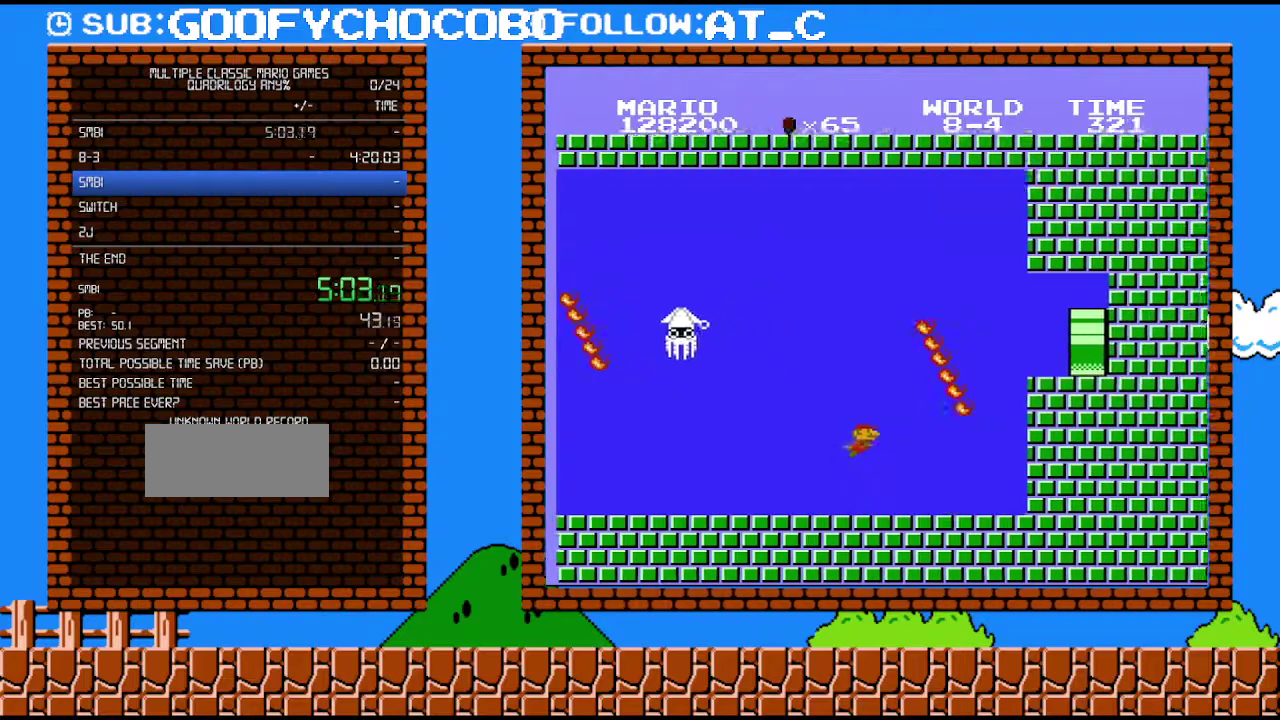
{"buttons": ["DPAD_RIGHT"], "events": [[117, "A", "down"], [250, "A", "up"], [333, "A", "down"], [433, "A", "up"]]}
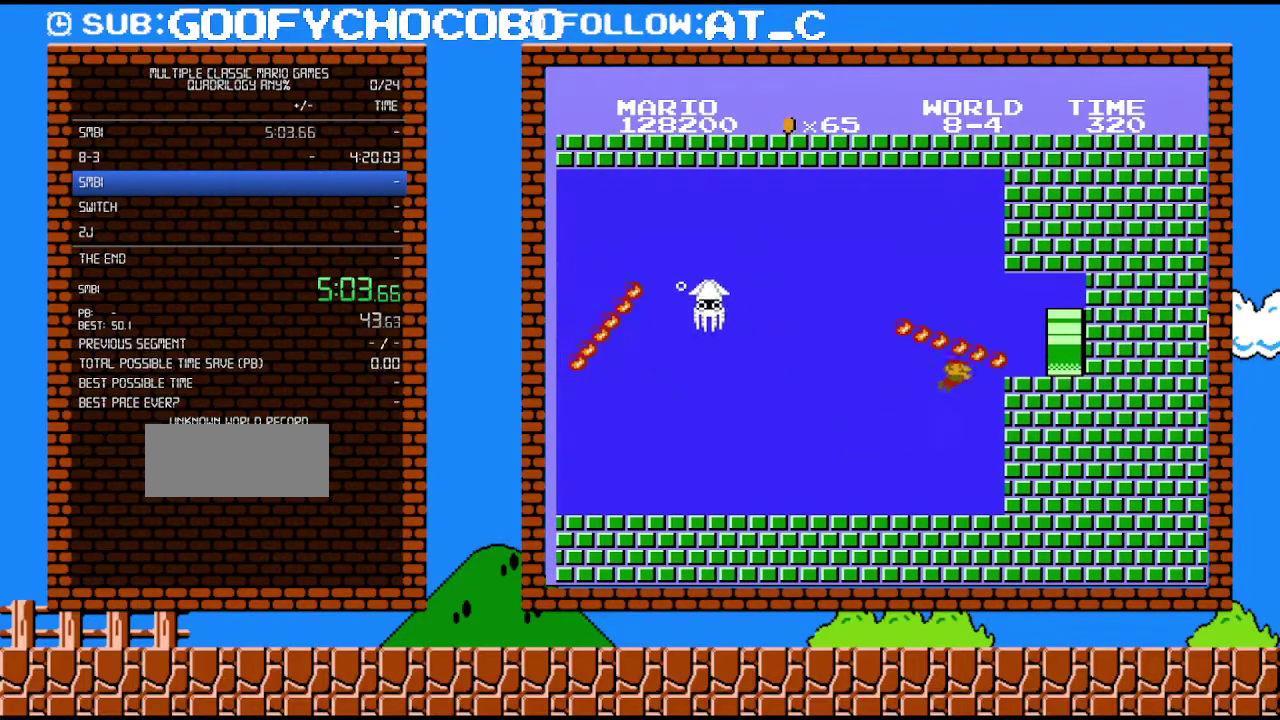
{"buttons": ["DPAD_RIGHT"], "events": []}
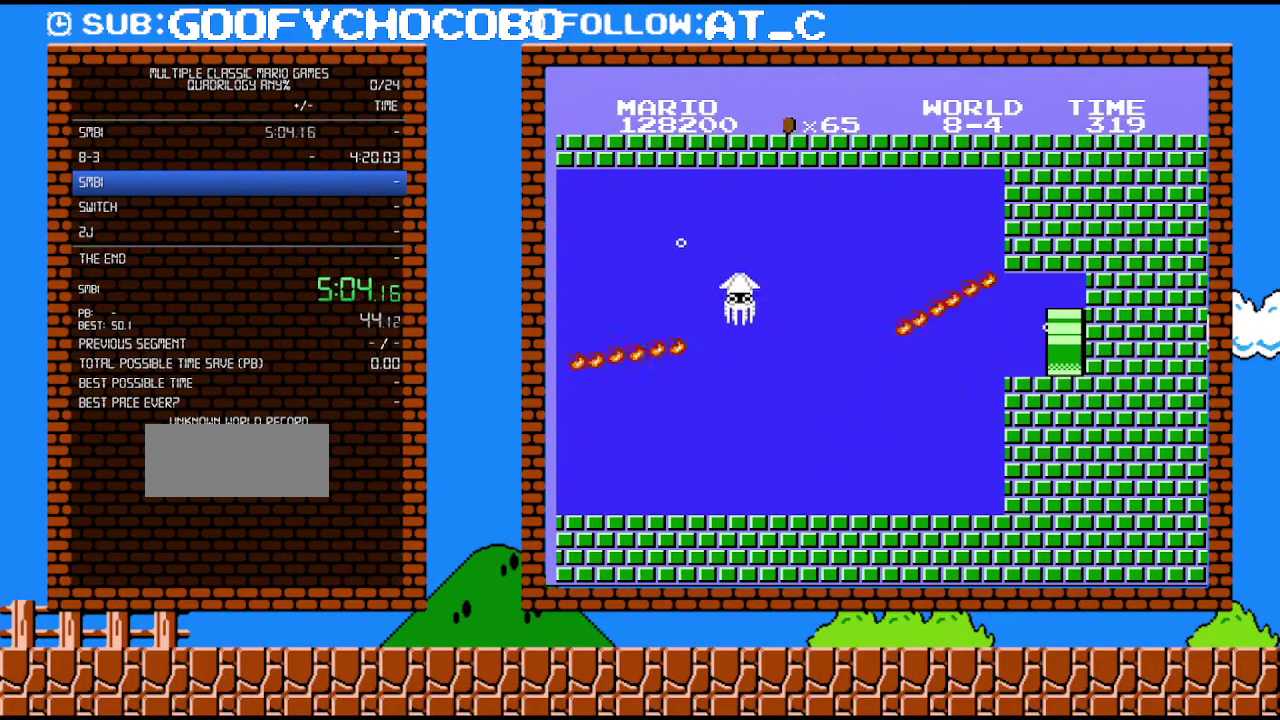
{"buttons": [], "events": [[467, "DPAD_RIGHT", "up"]]}
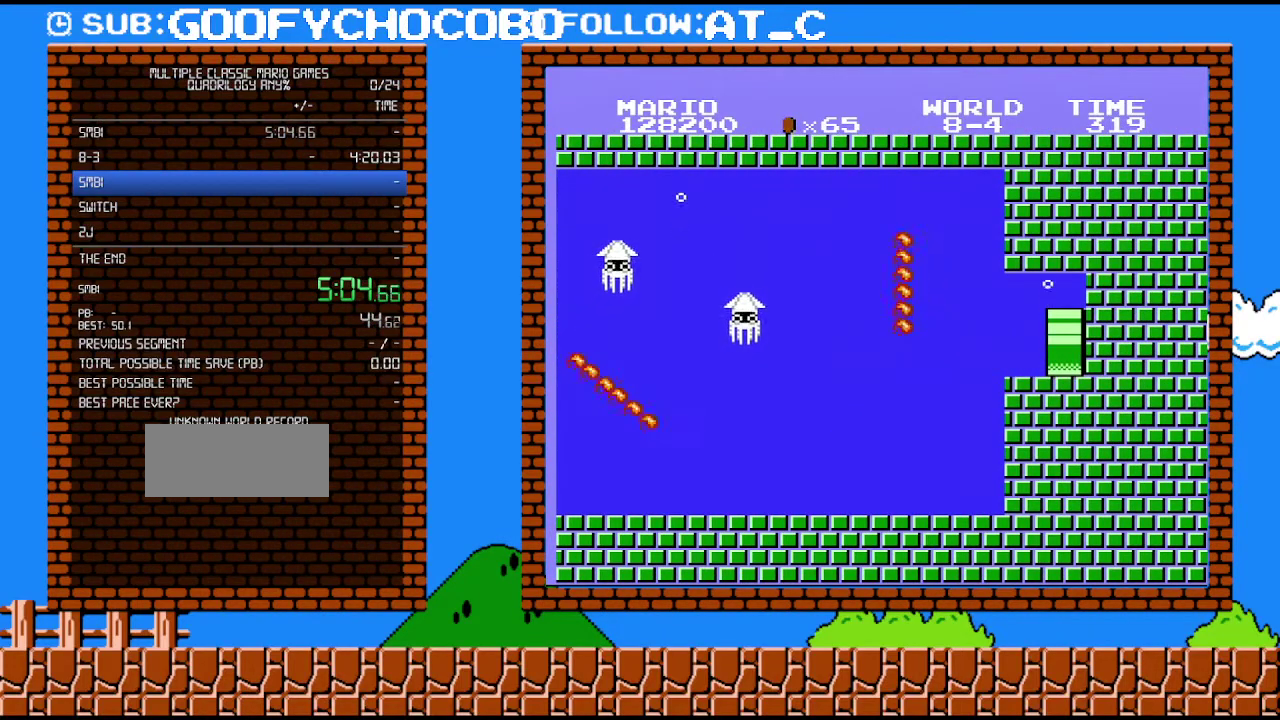
{"buttons": ["B", "DPAD_RIGHT"], "events": [[117, "B", "down"], [300, "DPAD_RIGHT", "down"]]}
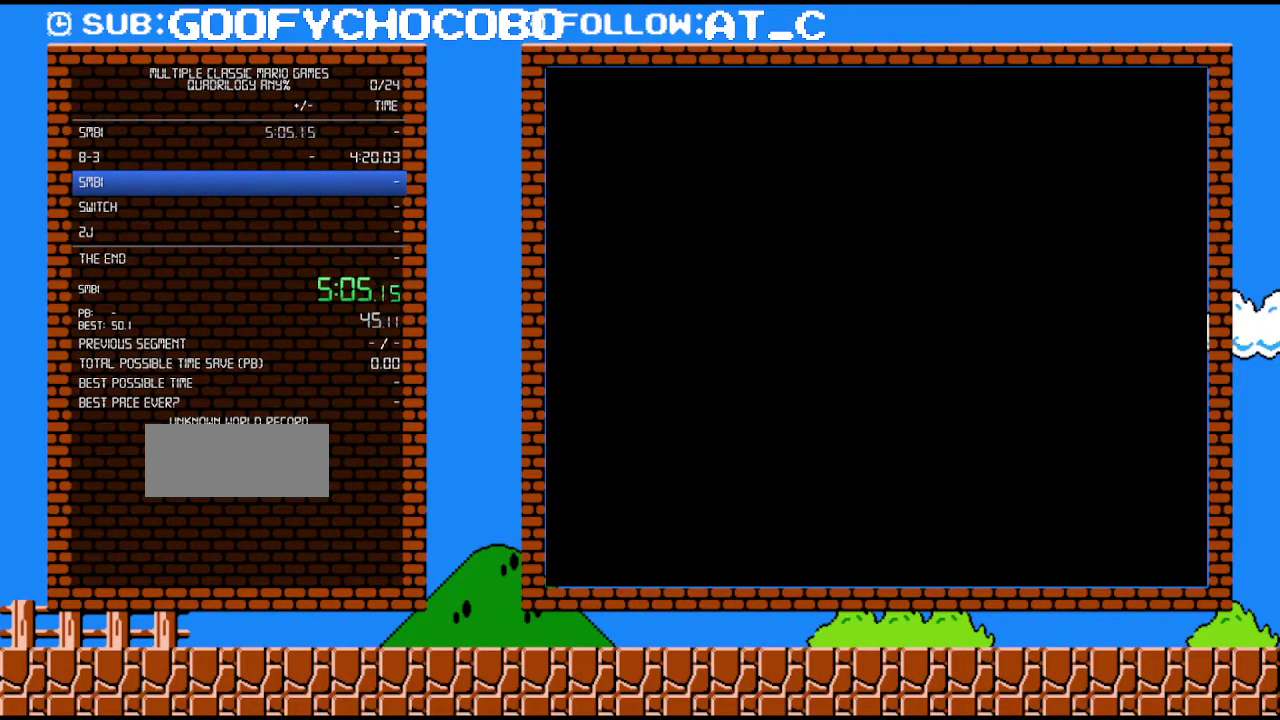
{"buttons": ["B", "DPAD_RIGHT"], "events": []}
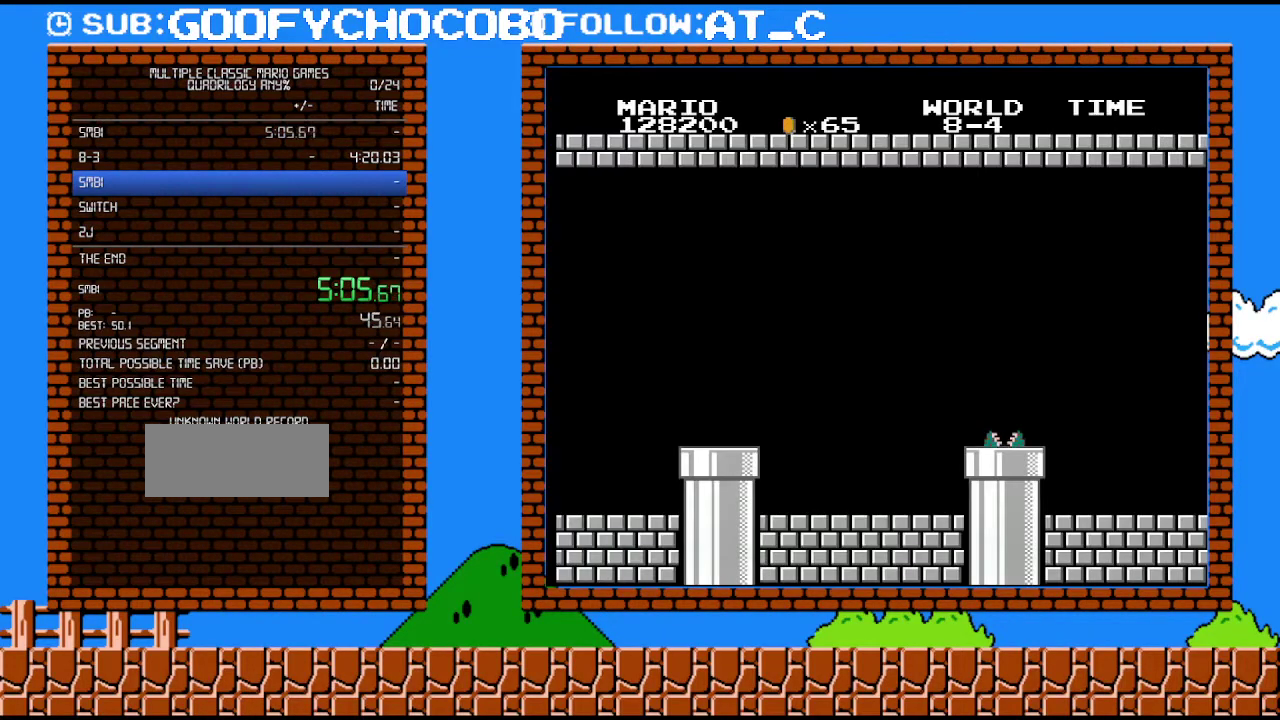
{"buttons": ["B", "DPAD_RIGHT"], "events": []}
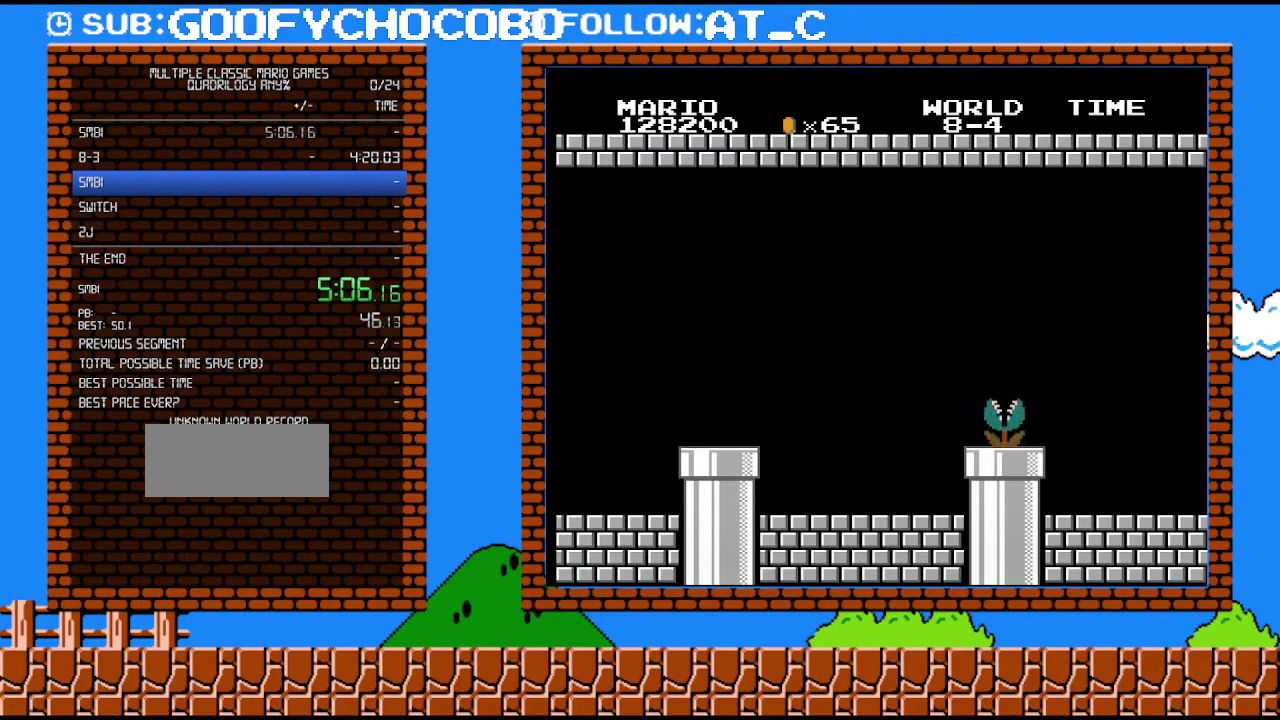
{"buttons": ["B", "DPAD_RIGHT"], "events": []}
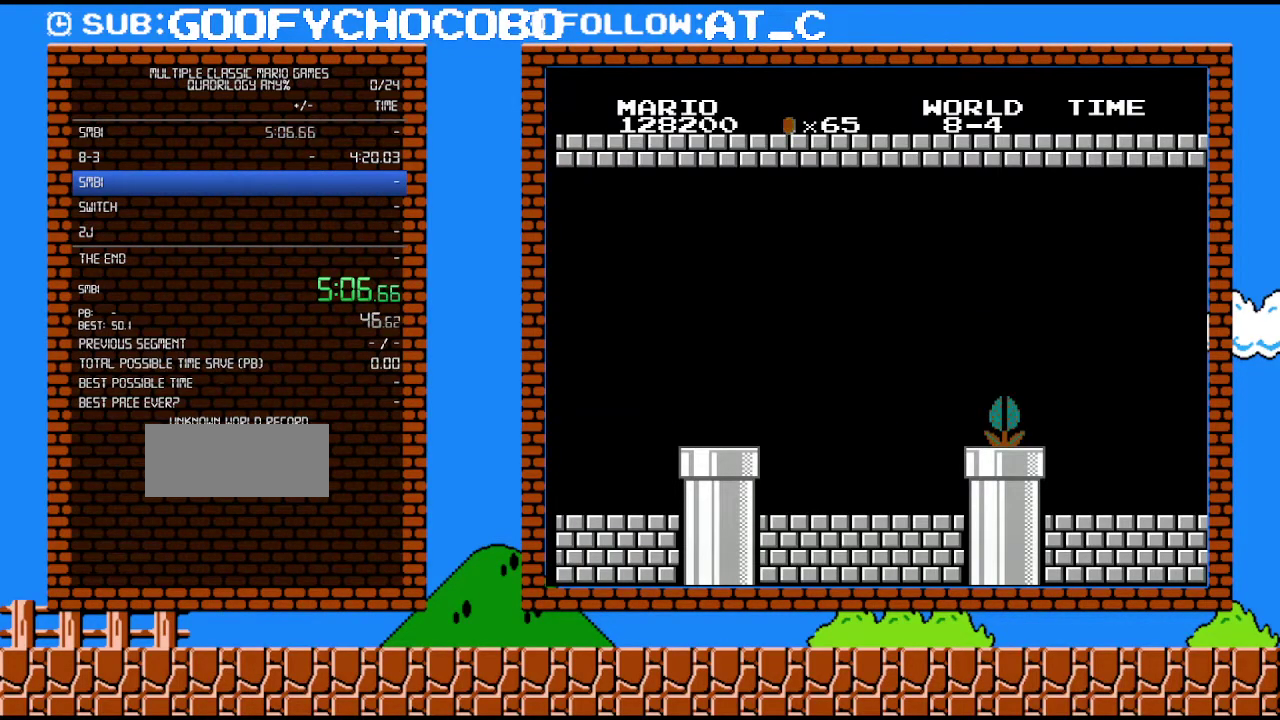
{"buttons": ["B", "DPAD_RIGHT"], "events": []}
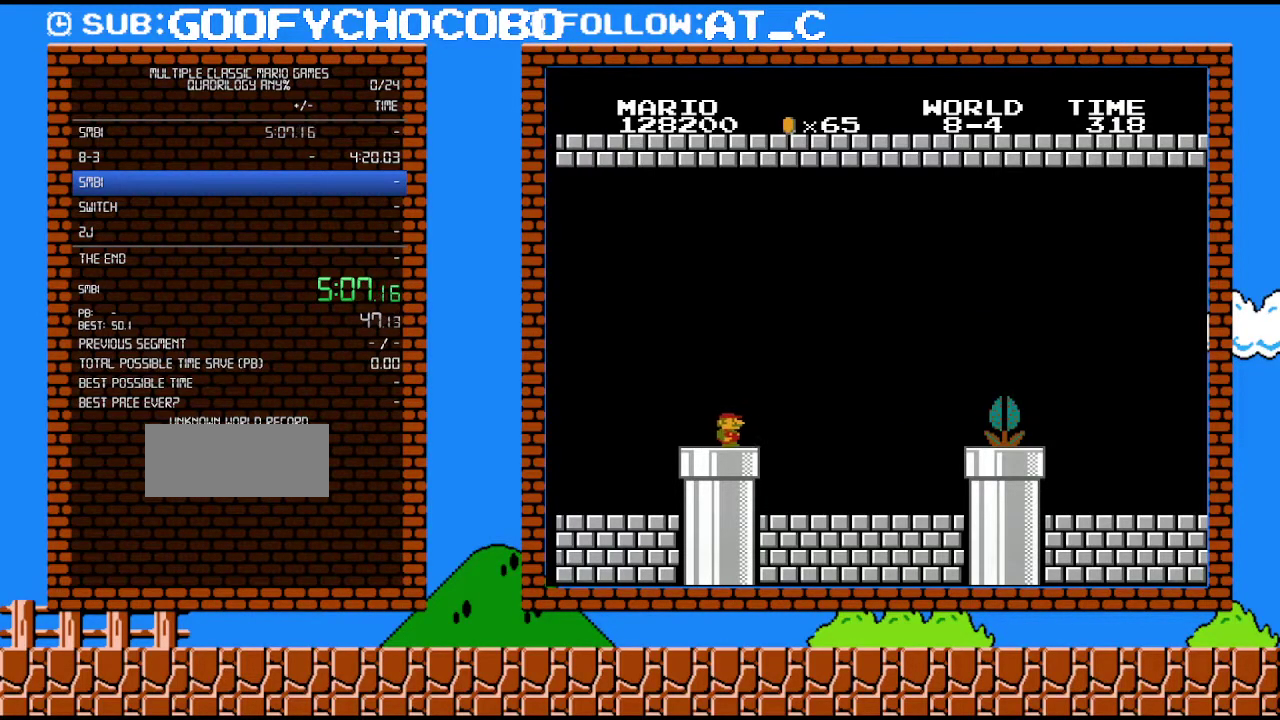
{"buttons": ["B", "DPAD_RIGHT"], "events": []}
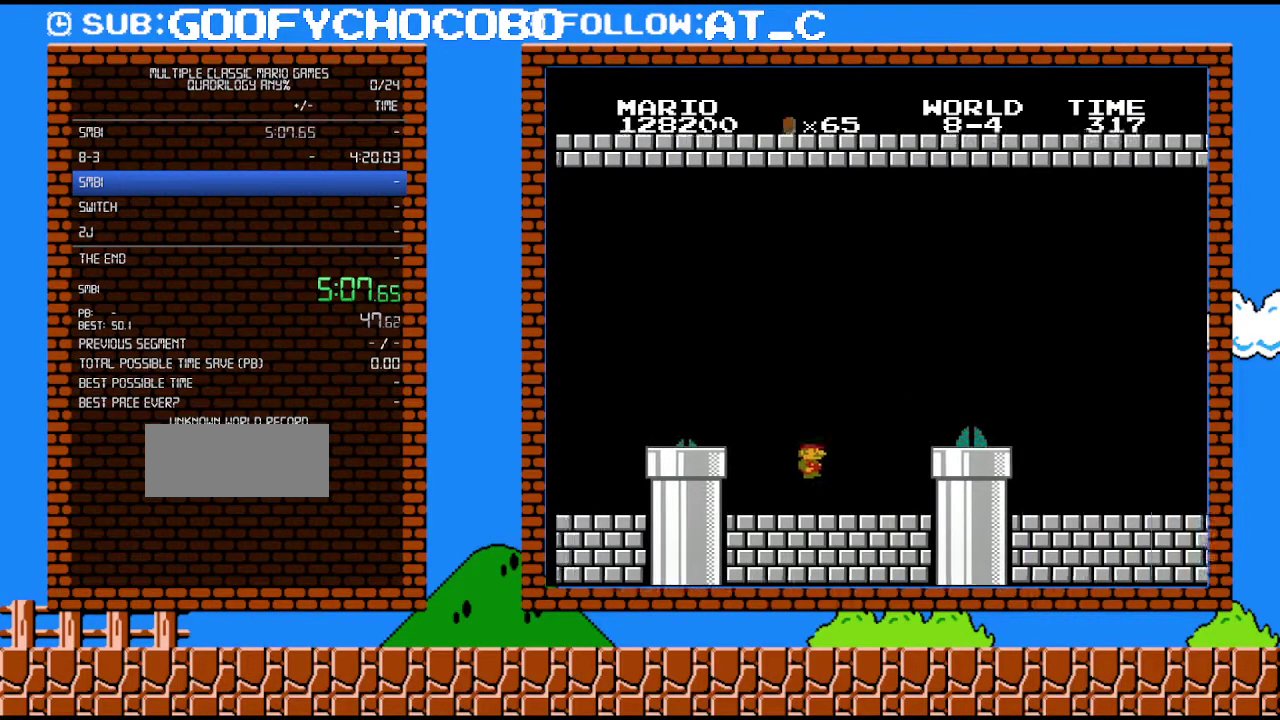
{"buttons": ["A", "B", "DPAD_RIGHT"], "events": [[367, "A", "down"]]}
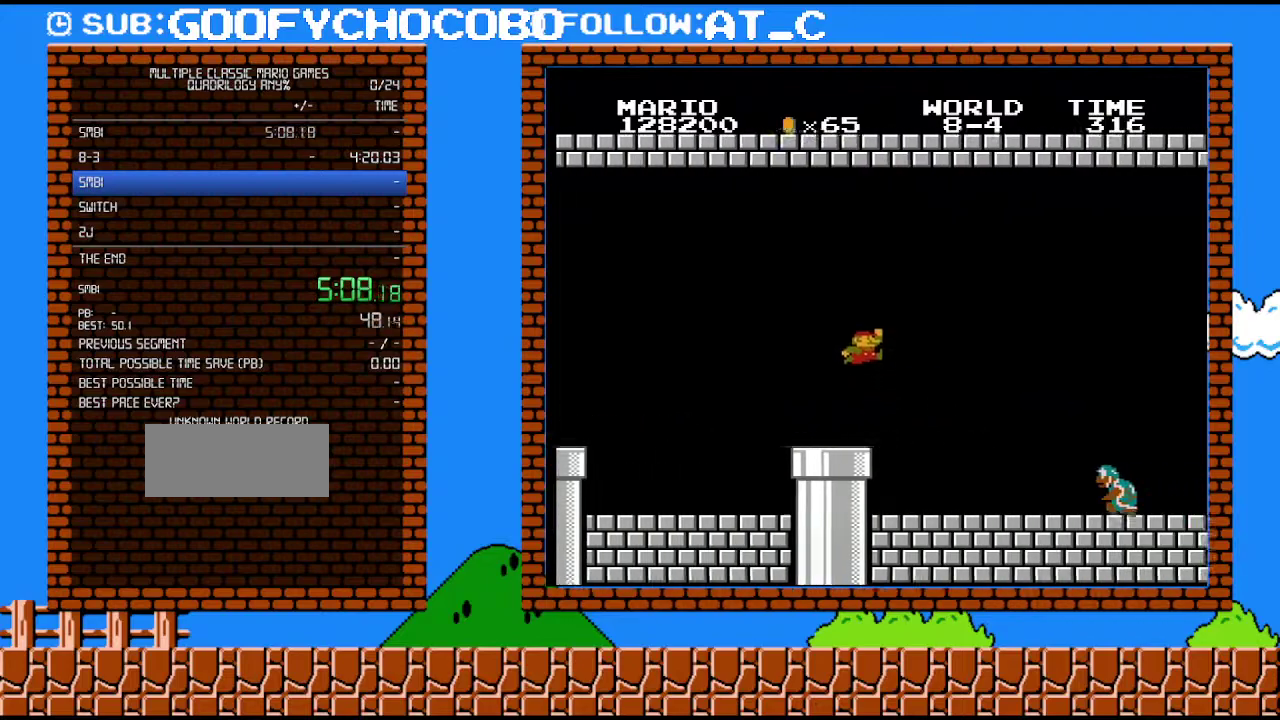
{"buttons": ["A", "B", "DPAD_RIGHT"], "events": []}
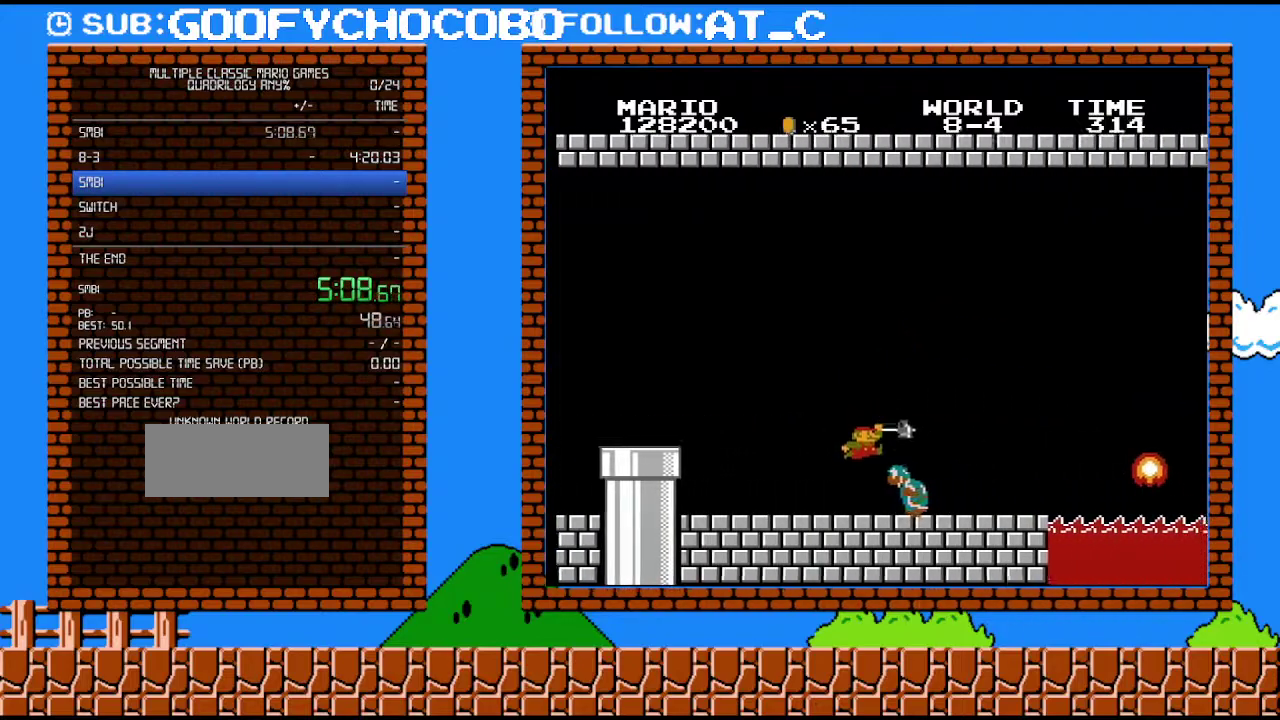
{"buttons": ["B", "DPAD_RIGHT"], "events": [[250, "A", "up"]]}
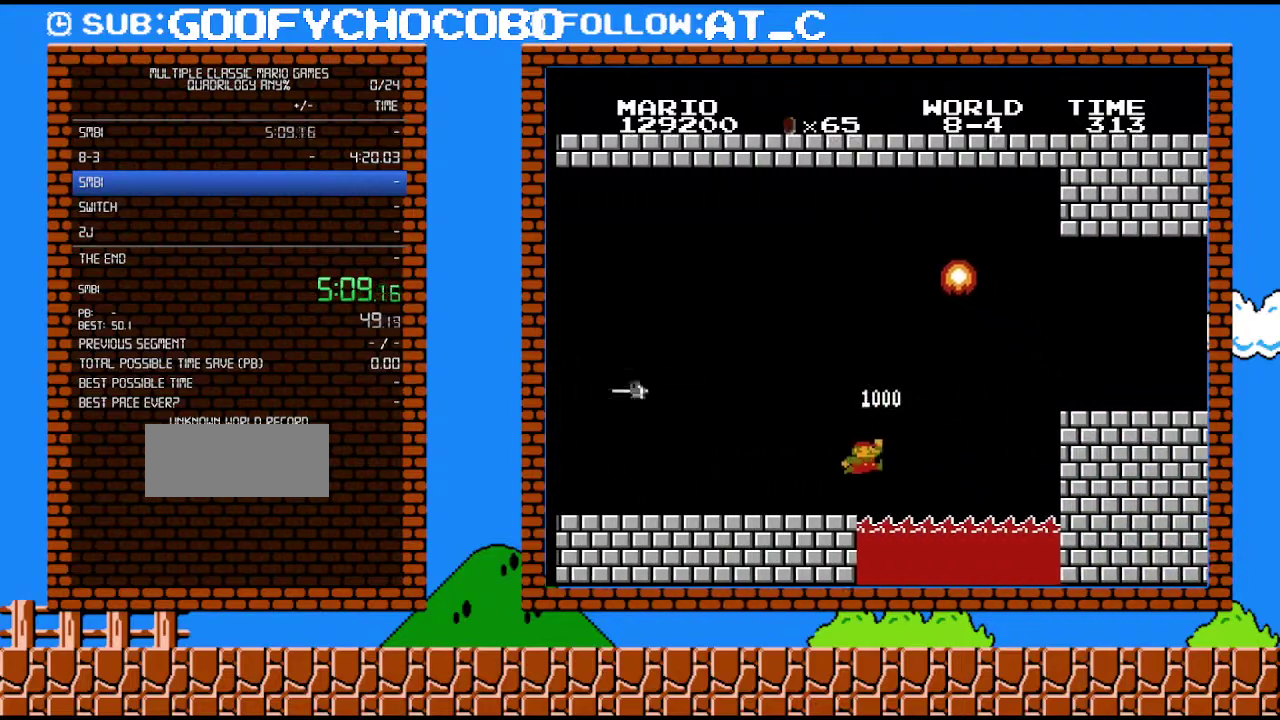
{"buttons": ["A", "B", "DPAD_RIGHT"], "events": [[150, "A", "down"]]}
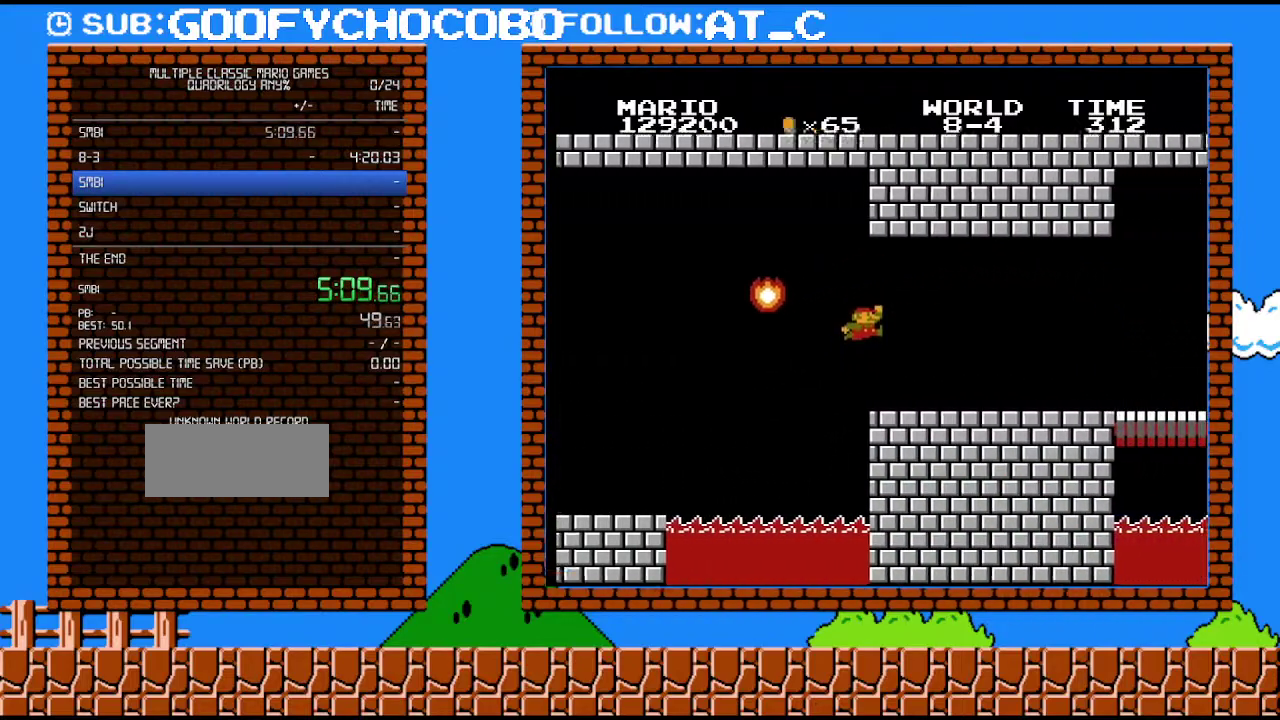
{"buttons": ["B", "DPAD_RIGHT"], "events": [[217, "A", "up"]]}
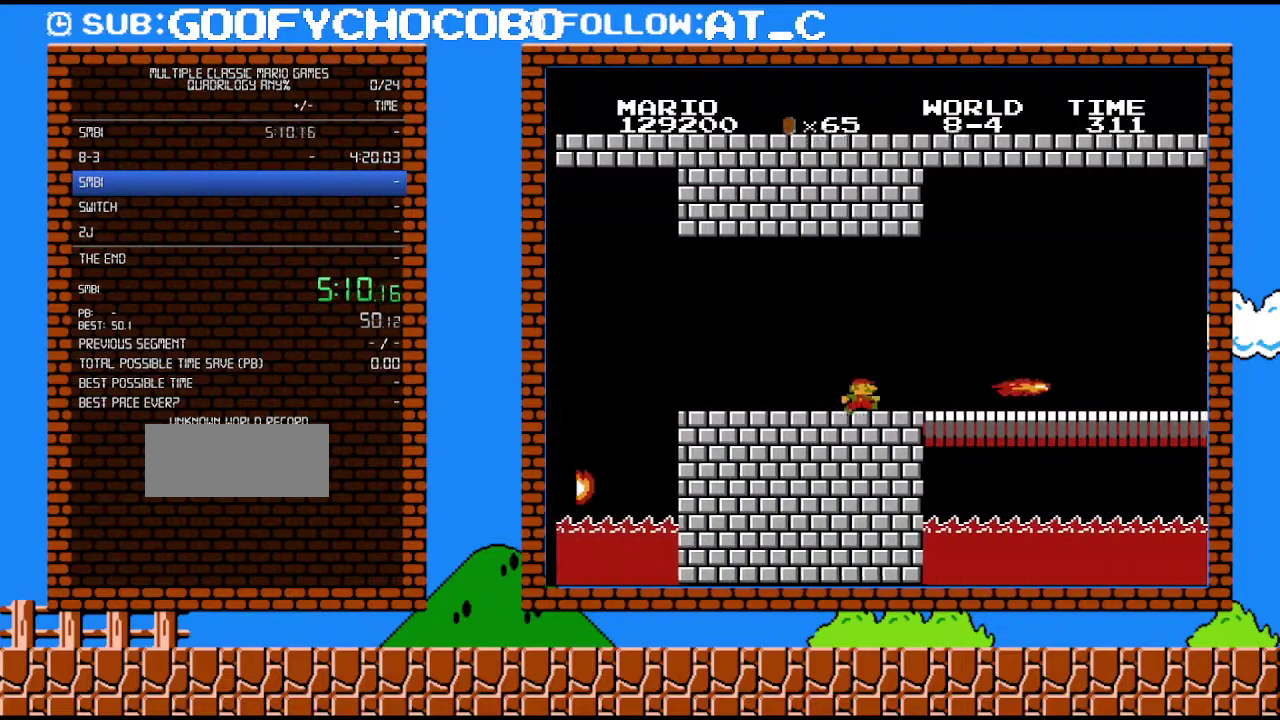
{"buttons": ["B", "DPAD_RIGHT"], "events": [[217, "A", "down"], [333, "A", "up"]]}
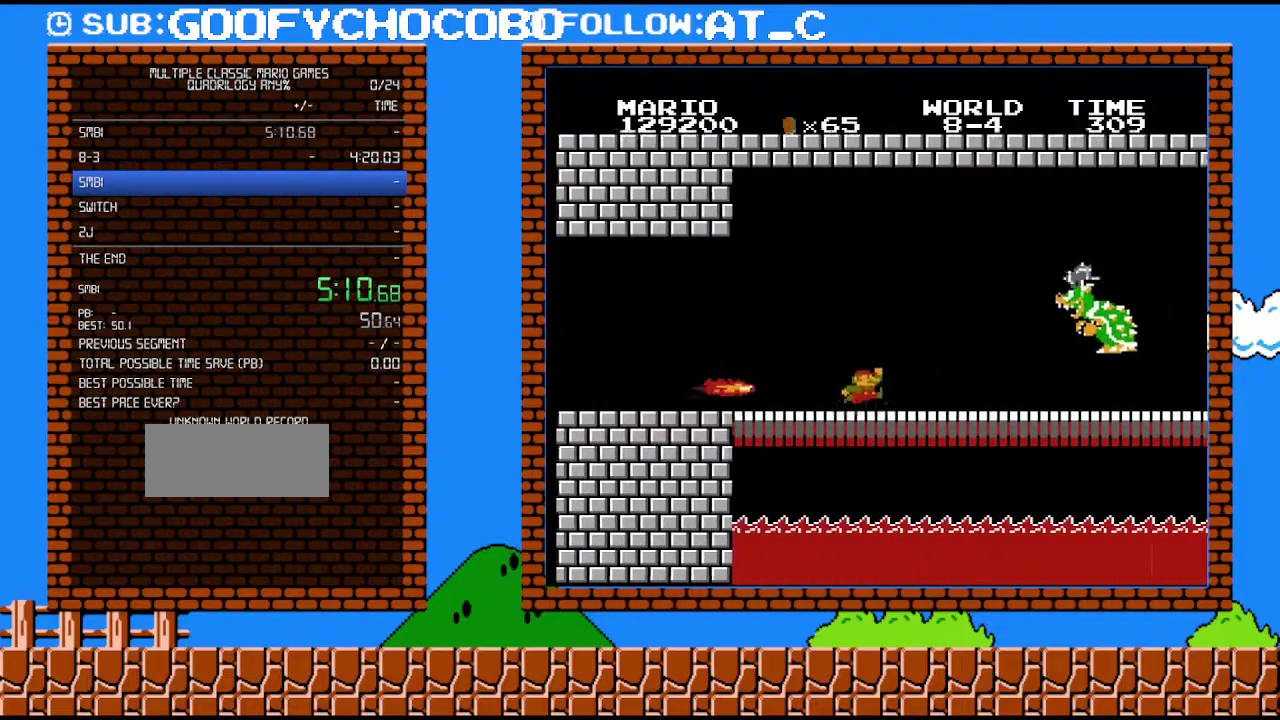
{"buttons": ["B", "DPAD_RIGHT"], "events": []}
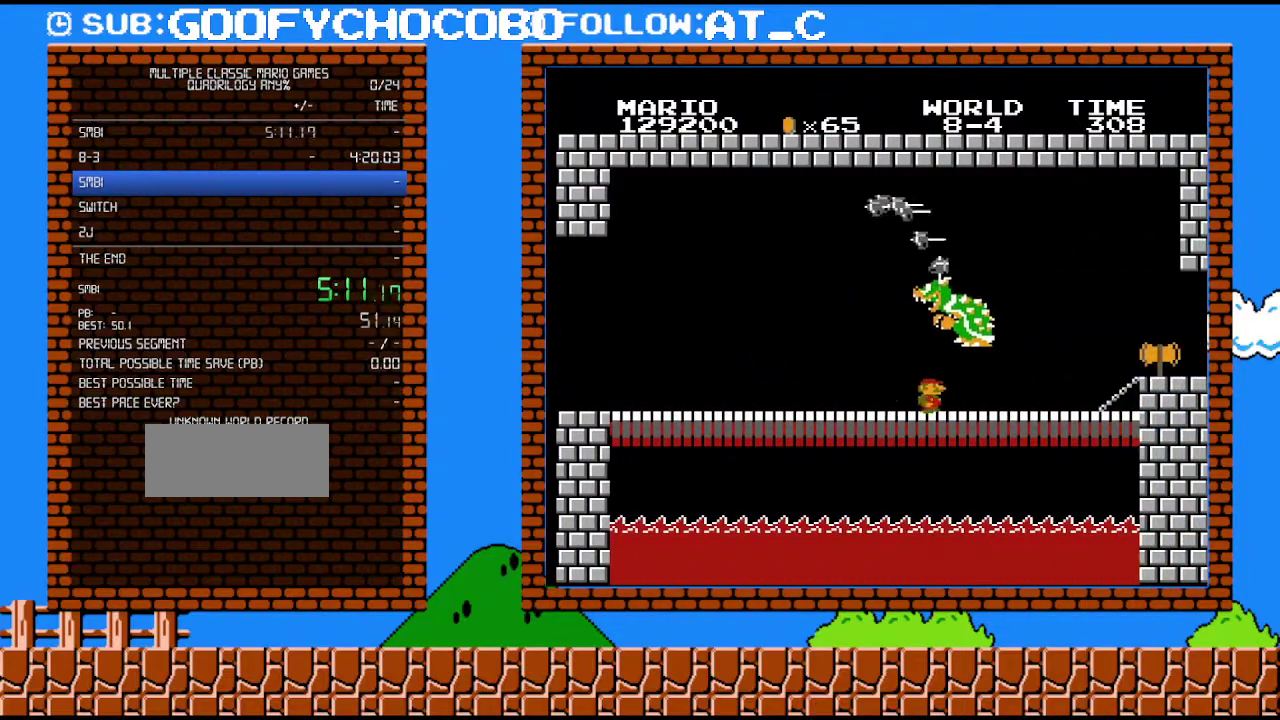
{"buttons": ["A", "B", "DPAD_RIGHT"], "events": [[500, "A", "down"]]}
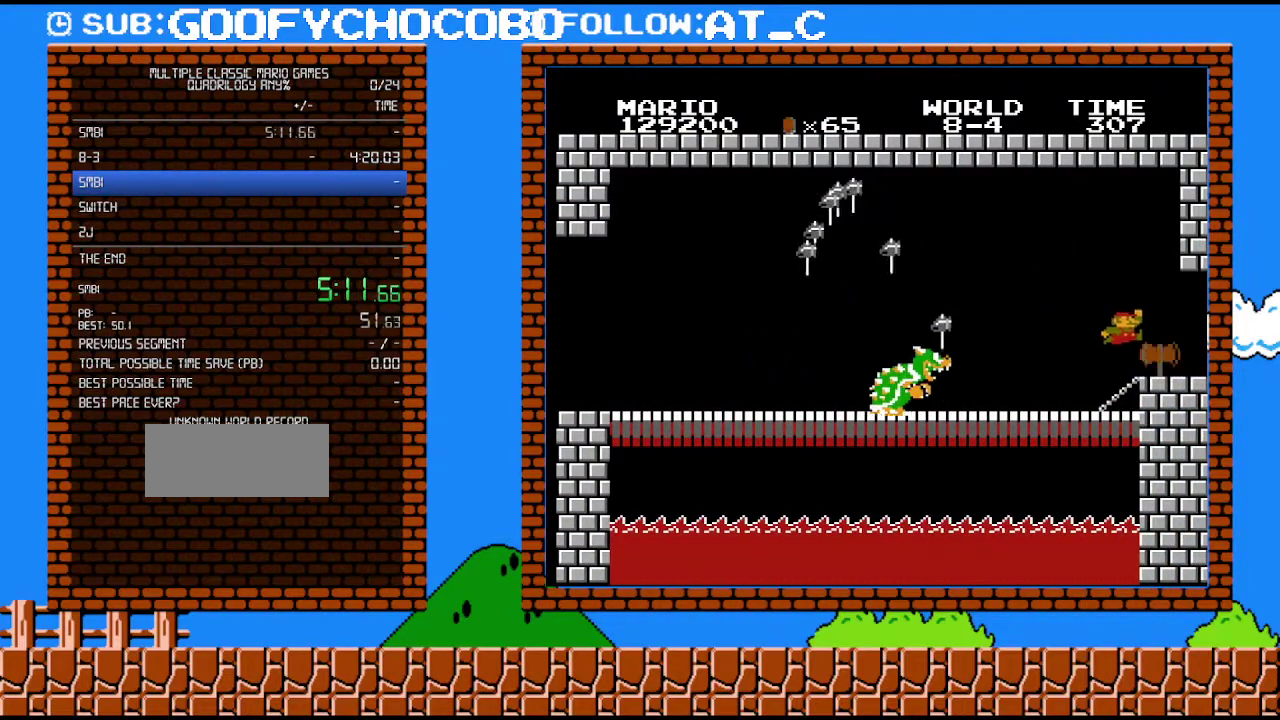
{"buttons": [], "events": [[17, "A", "up"], [83, "B", "up"], [150, "DPAD_RIGHT", "up"]]}